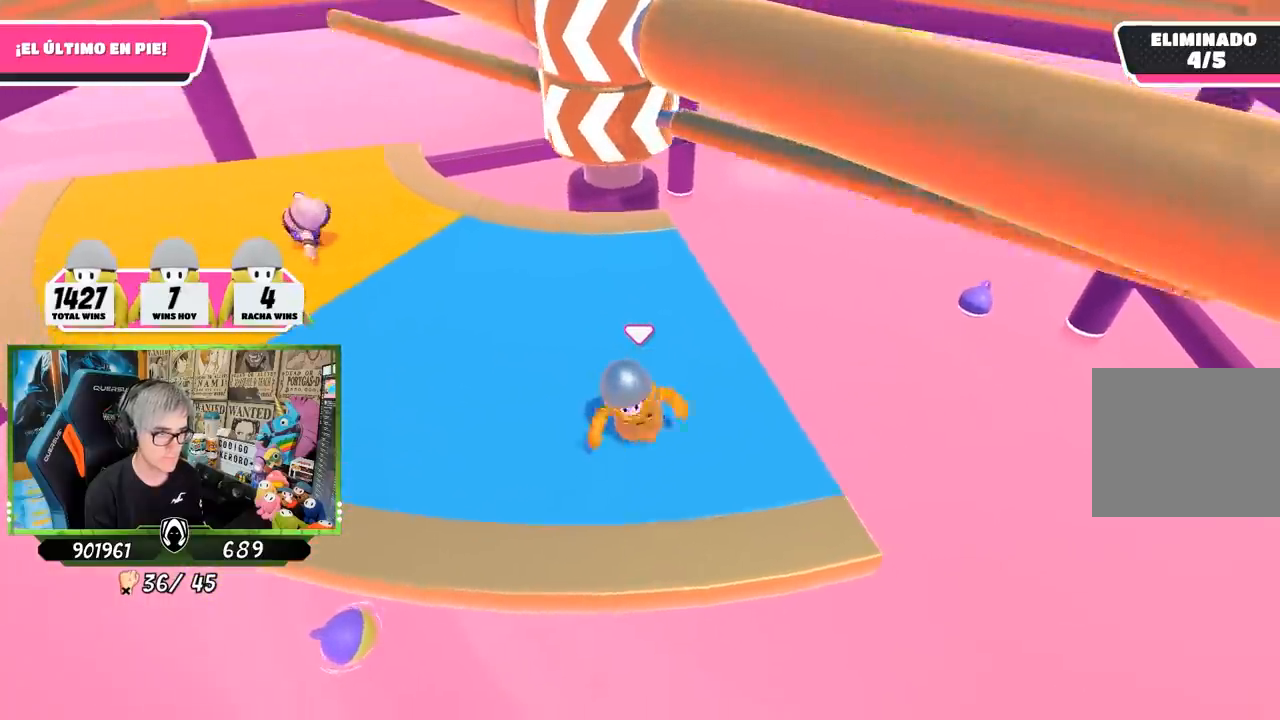
Gameplay with a controller (PlayStation layout); each line is a JSON object with the inputs held at the frame after it. "events" lists button and stick changes between this image and that frame as [ms after this image, input, new state], when the widget could be followed in between. Not read: L3 R3.
{"buttons": [], "left_stick": "right", "right_stick": "center", "events": [[50, "CROSS", "down"], [50, "left_stick", "up"], [150, "left_stick", "up-right"], [183, "CROSS", "up"], [250, "left_stick", "right"]]}
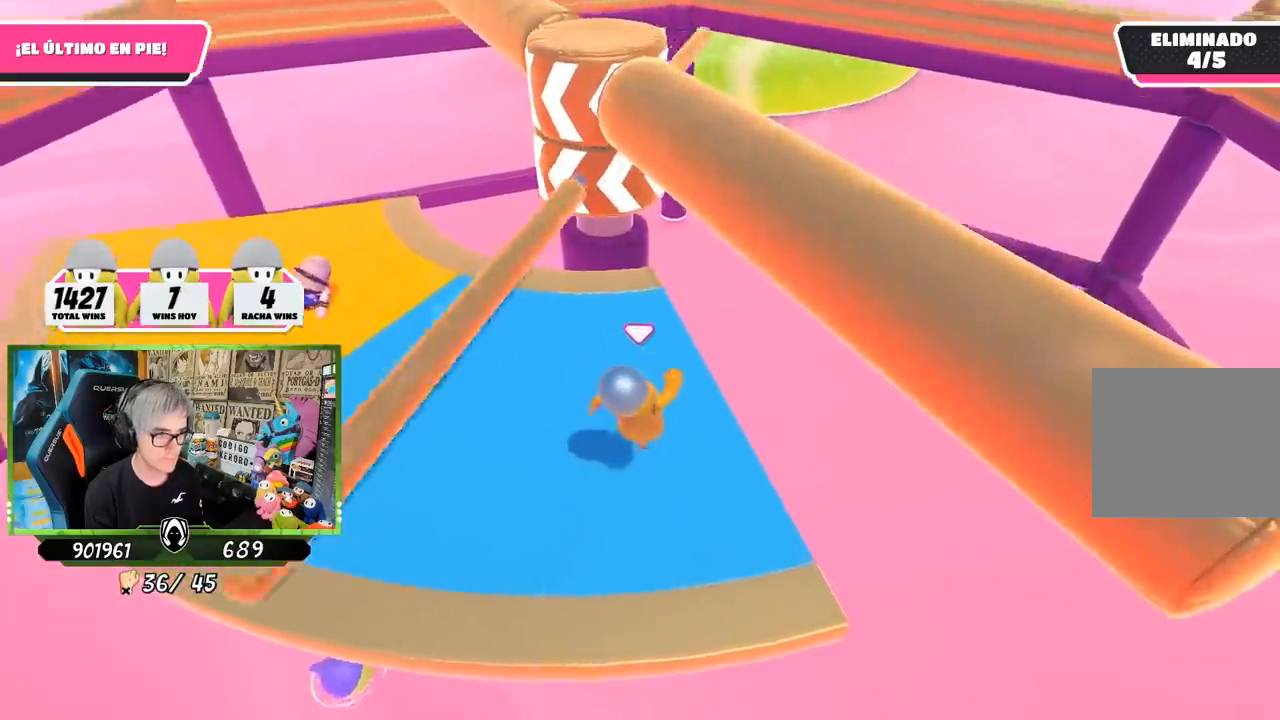
{"buttons": [], "left_stick": "up", "right_stick": "center", "events": [[100, "left_stick", "down-right"], [283, "left_stick", "down-left"], [450, "left_stick", "up"]]}
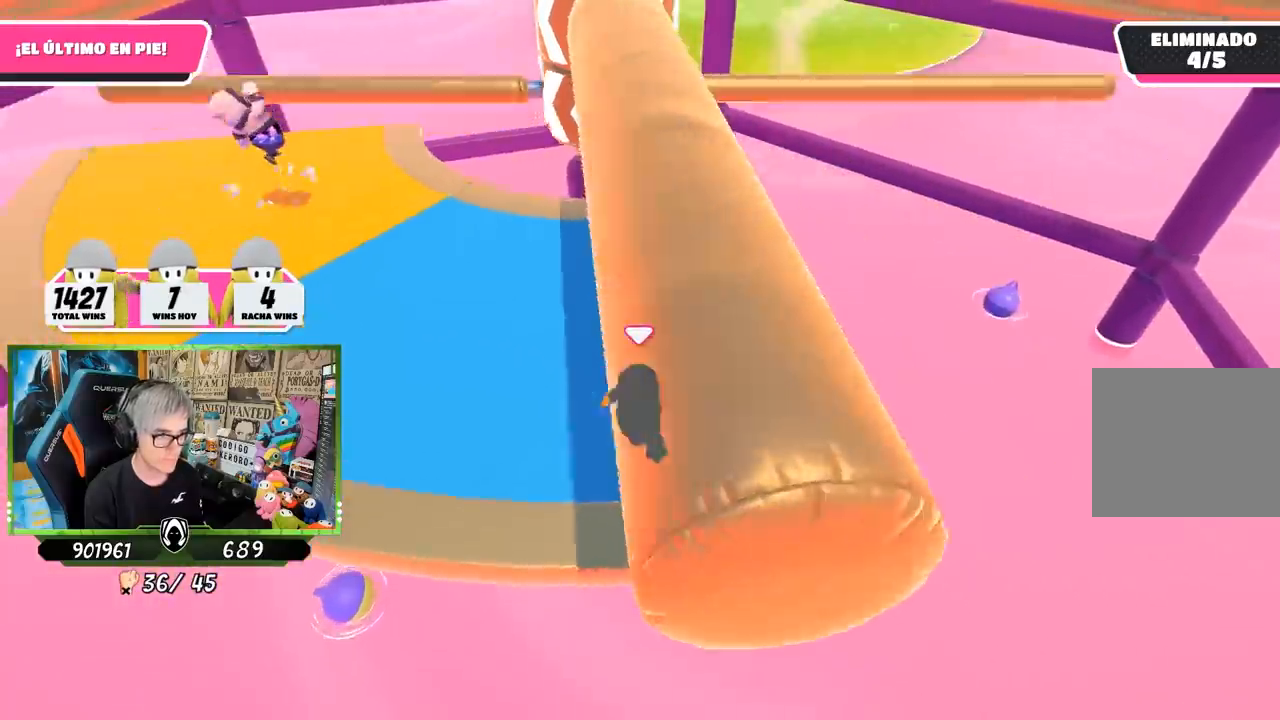
{"buttons": ["CROSS"], "left_stick": "up", "right_stick": "center", "events": [[17, "left_stick", "up-right"], [83, "left_stick", "right"], [217, "left_stick", "down"], [283, "left_stick", "left"], [350, "CROSS", "down"], [500, "left_stick", "up"]]}
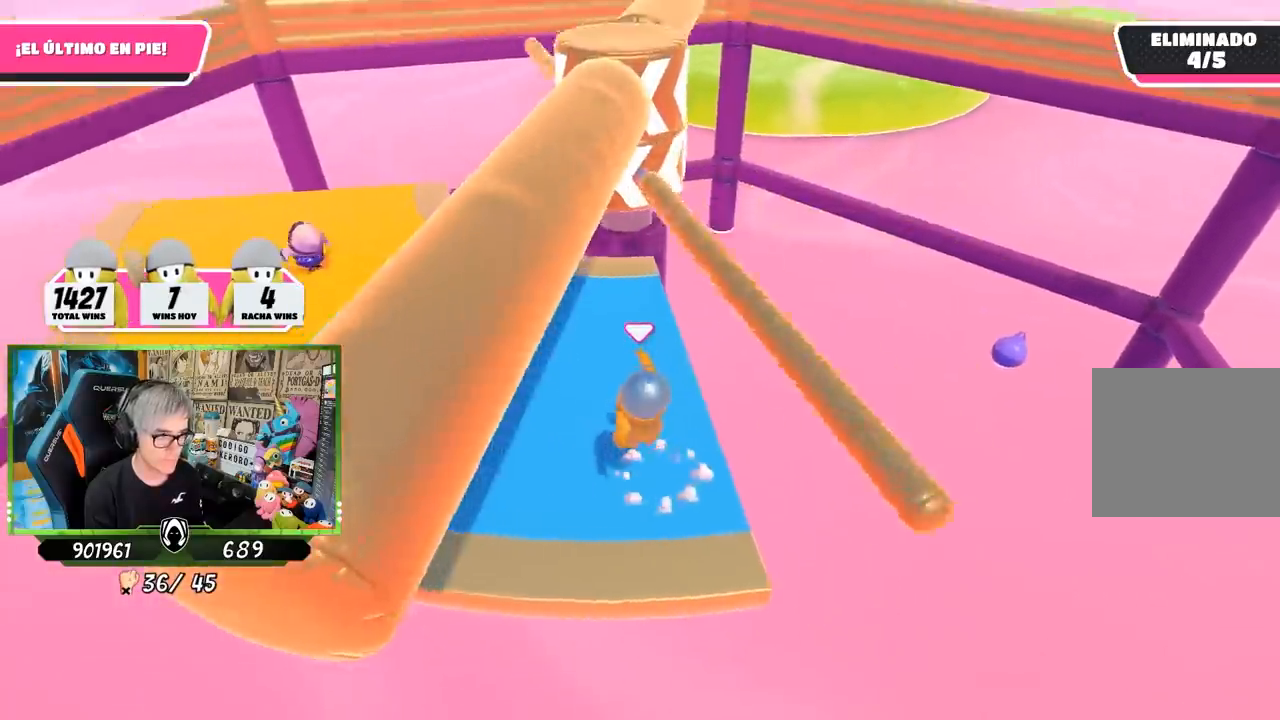
{"buttons": [], "left_stick": "down-right", "right_stick": "center", "events": [[17, "CROSS", "up"], [167, "left_stick", "up-right"], [283, "left_stick", "right"], [450, "left_stick", "down-right"]]}
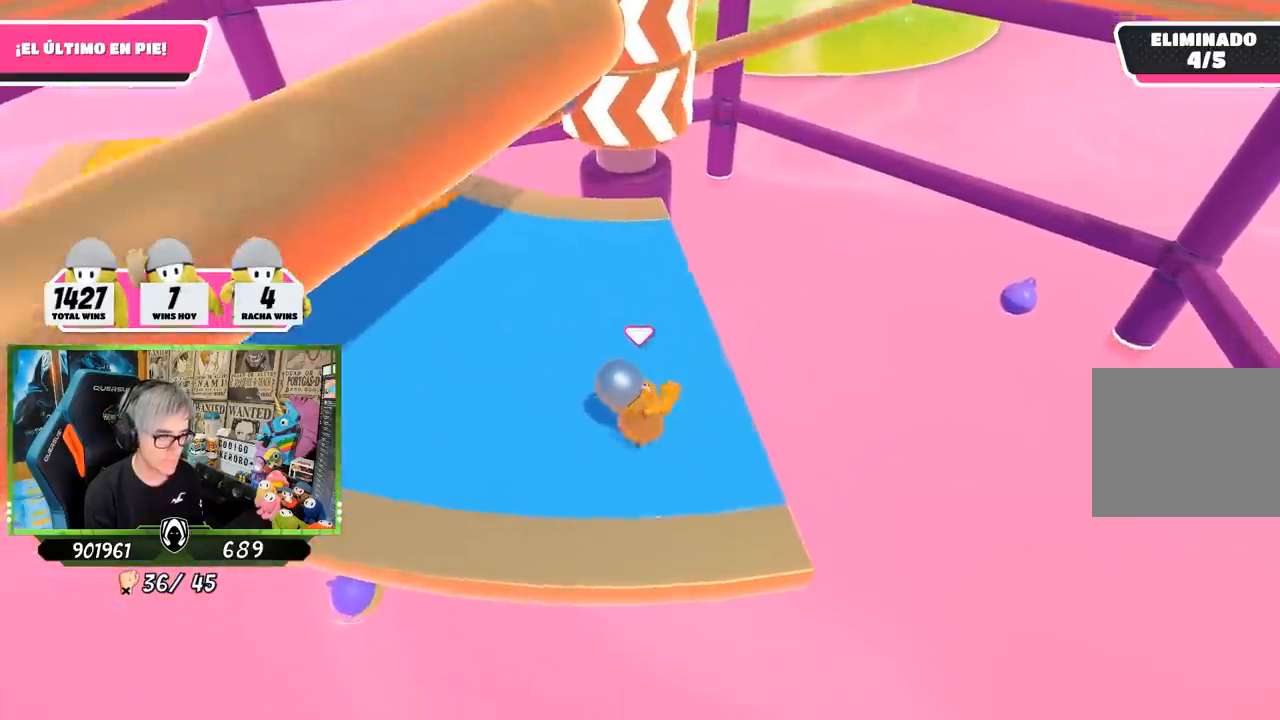
{"buttons": [], "left_stick": "right", "right_stick": "center", "events": [[50, "left_stick", "down-left"], [150, "left_stick", "left"], [317, "left_stick", "up"], [483, "left_stick", "right"]]}
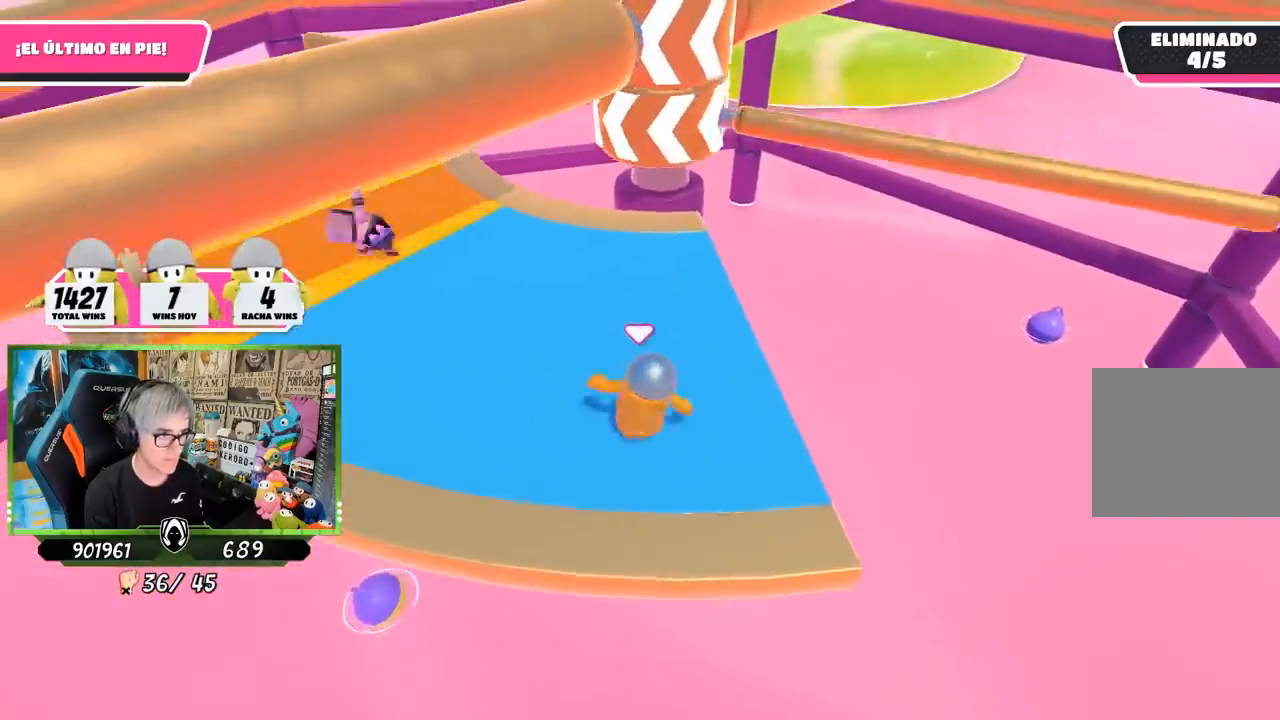
{"buttons": [], "left_stick": "up-left", "right_stick": "center", "events": [[117, "left_stick", "down"], [150, "CROSS", "down"], [250, "left_stick", "left"], [317, "CROSS", "up"], [450, "left_stick", "up-left"]]}
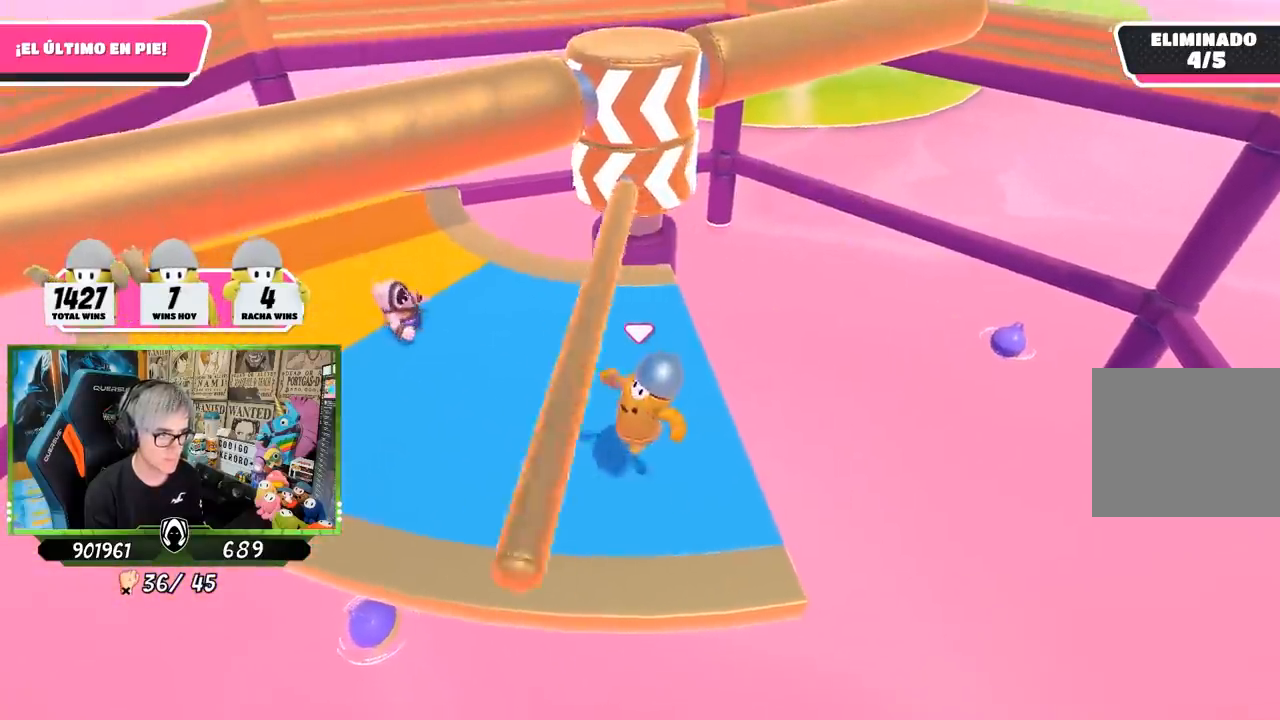
{"buttons": [], "left_stick": "down", "right_stick": "center", "events": [[50, "left_stick", "up"], [183, "left_stick", "up-right"], [317, "left_stick", "right"], [500, "left_stick", "down"]]}
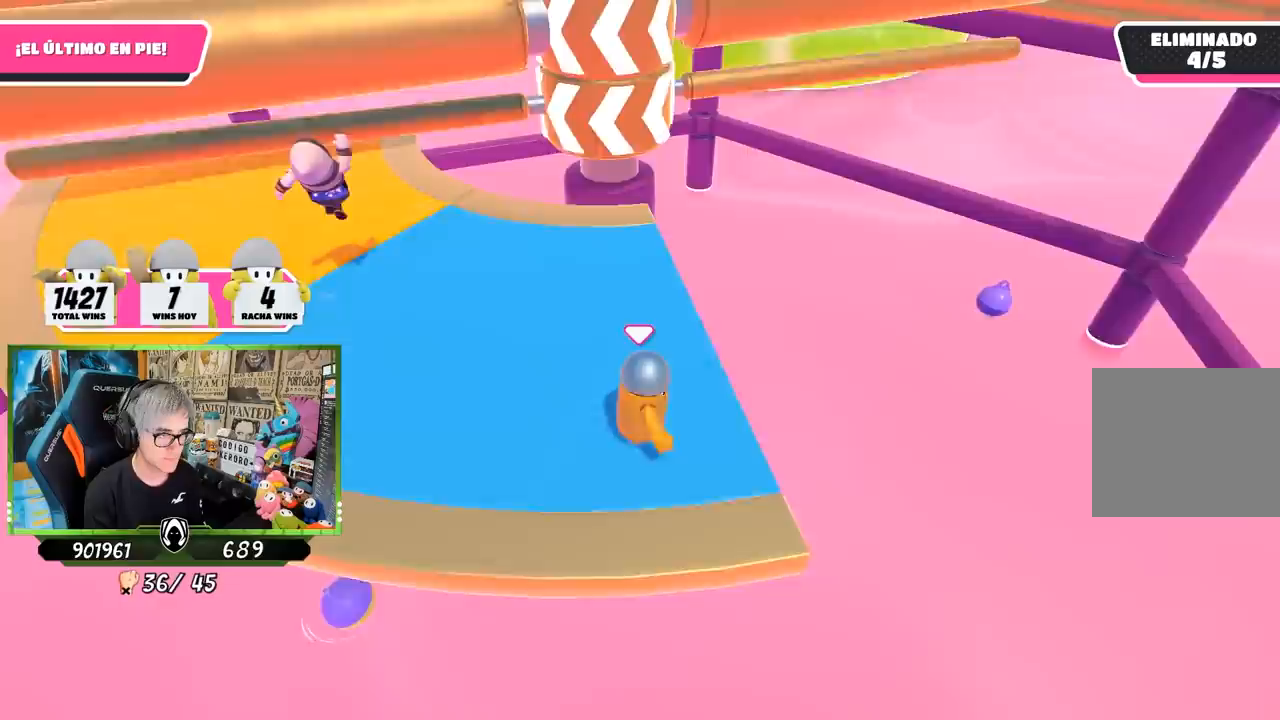
{"buttons": ["CROSS"], "left_stick": "right", "right_stick": "center", "events": [[83, "left_stick", "left"], [283, "left_stick", "up"], [417, "left_stick", "right"], [450, "CROSS", "down"]]}
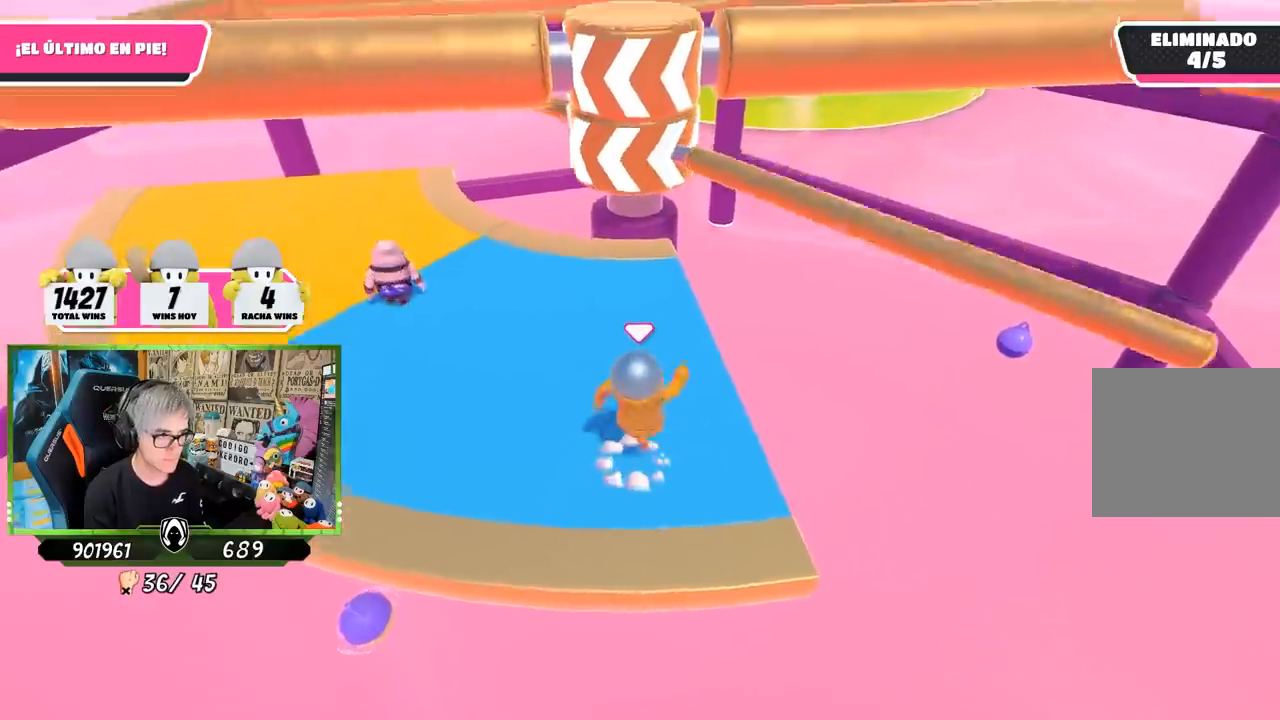
{"buttons": [], "left_stick": "up-left", "right_stick": "center", "events": [[83, "CROSS", "up"], [83, "left_stick", "down"], [183, "left_stick", "left"], [467, "left_stick", "up-left"]]}
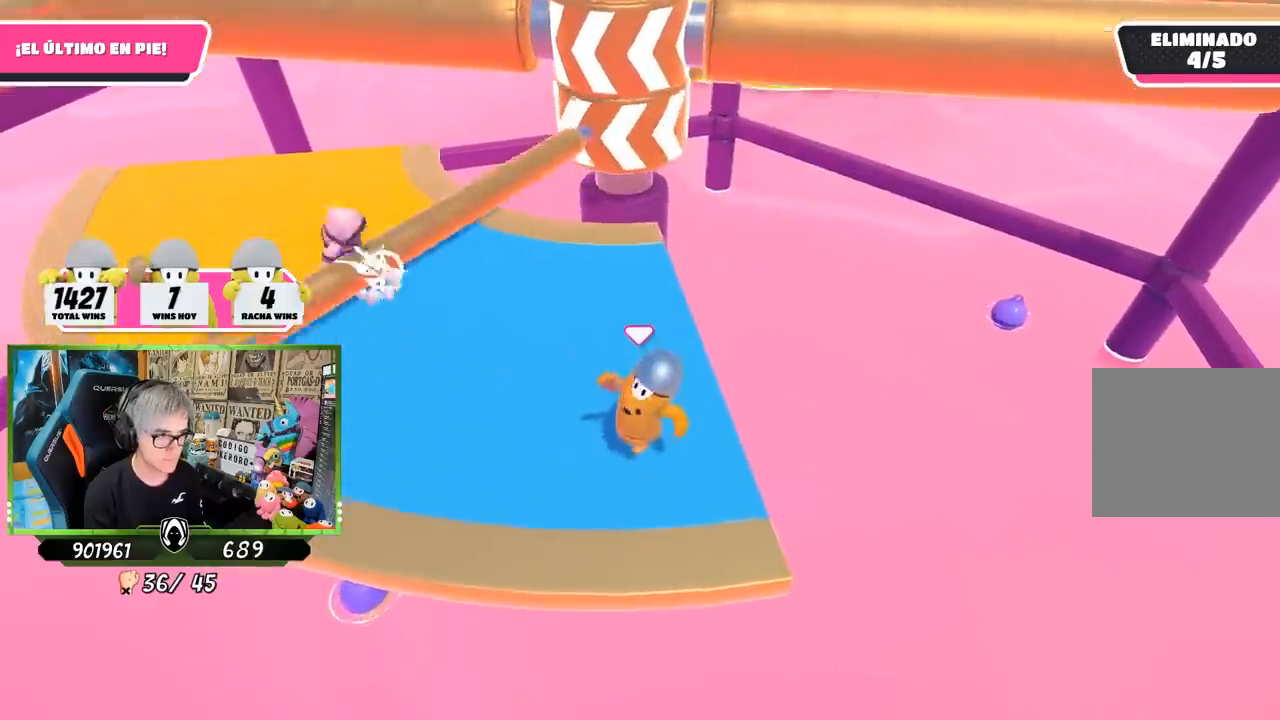
{"buttons": [], "left_stick": "down-left", "right_stick": "center", "events": [[67, "left_stick", "up"], [250, "left_stick", "right"], [350, "left_stick", "down"], [433, "left_stick", "down-left"]]}
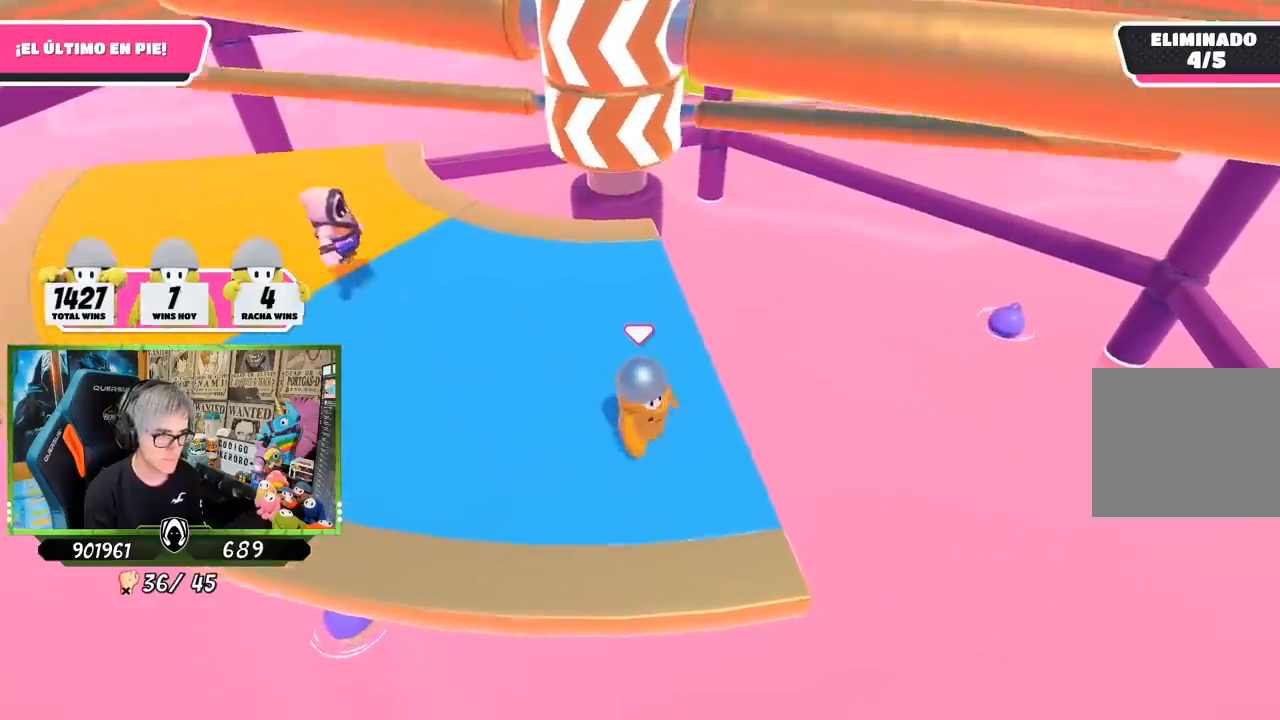
{"buttons": [], "left_stick": "down", "right_stick": "center", "events": [[17, "left_stick", "left"], [217, "left_stick", "up"], [283, "CROSS", "down"], [350, "left_stick", "down-right"], [417, "CROSS", "up"], [450, "left_stick", "down"]]}
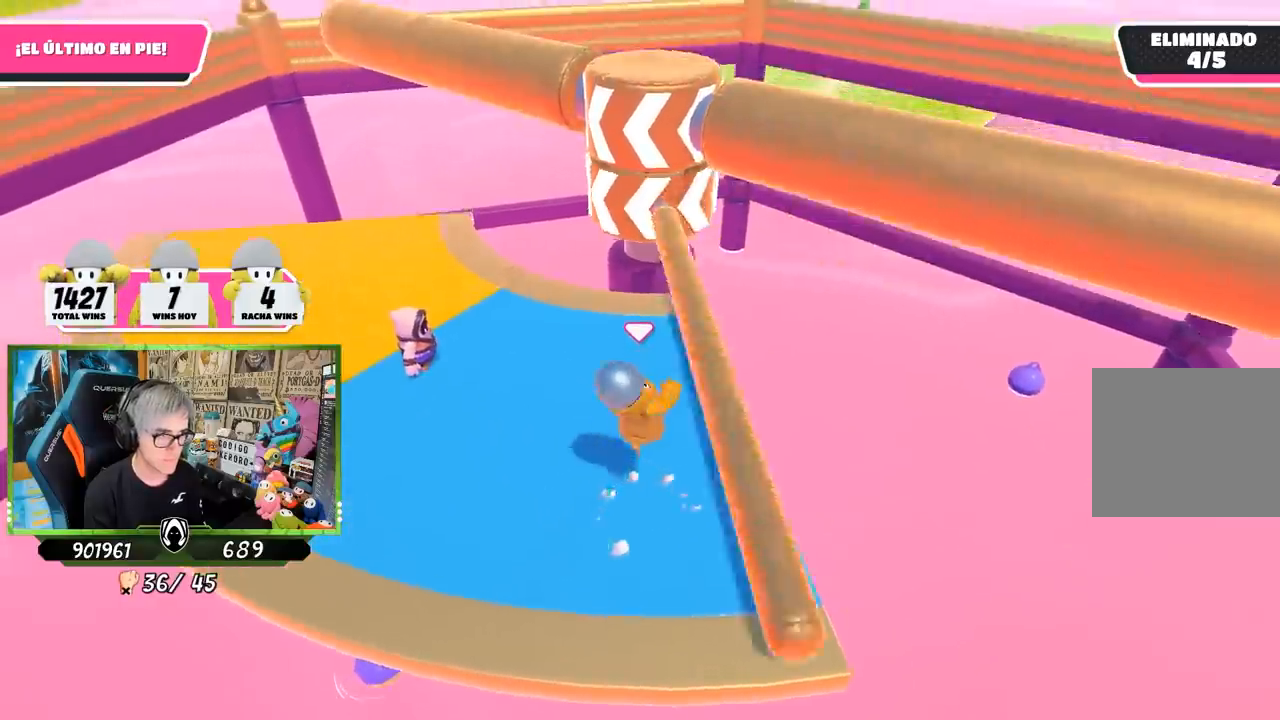
{"buttons": [], "left_stick": "left", "right_stick": "center", "events": [[483, "left_stick", "left"]]}
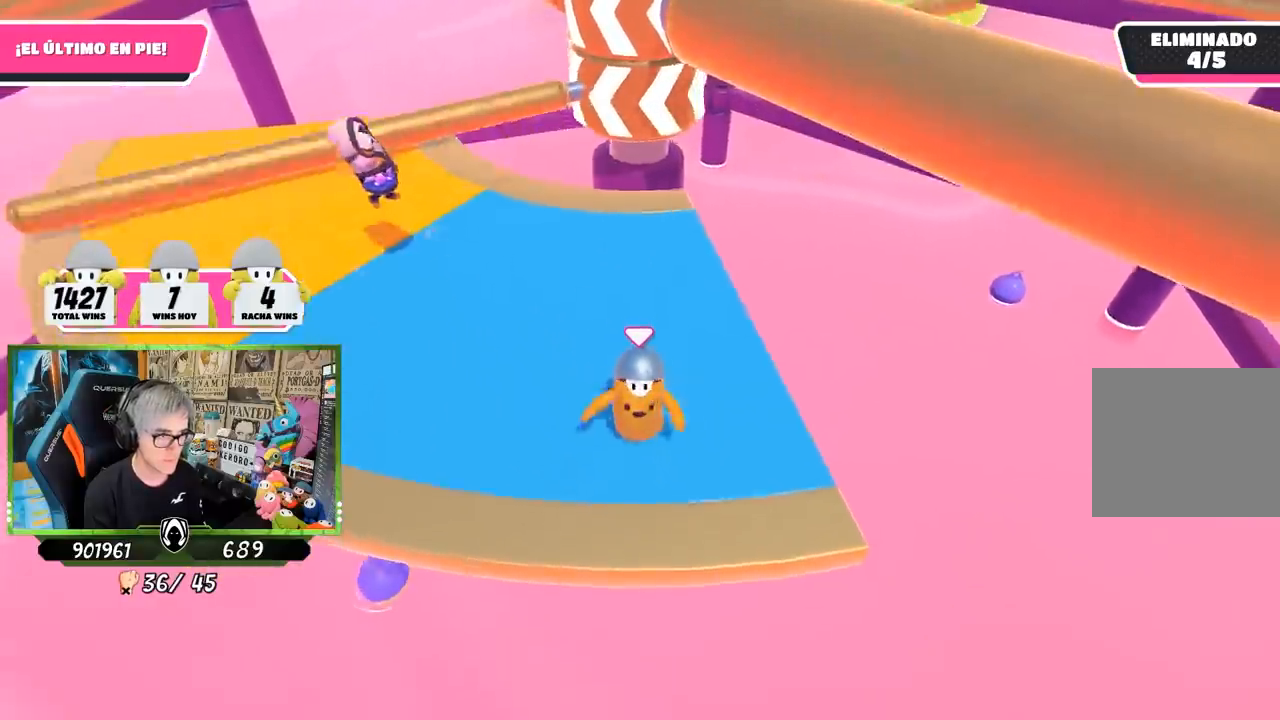
{"buttons": [], "left_stick": "right", "right_stick": "center", "events": [[117, "left_stick", "up-left"], [250, "left_stick", "up"], [383, "left_stick", "right"]]}
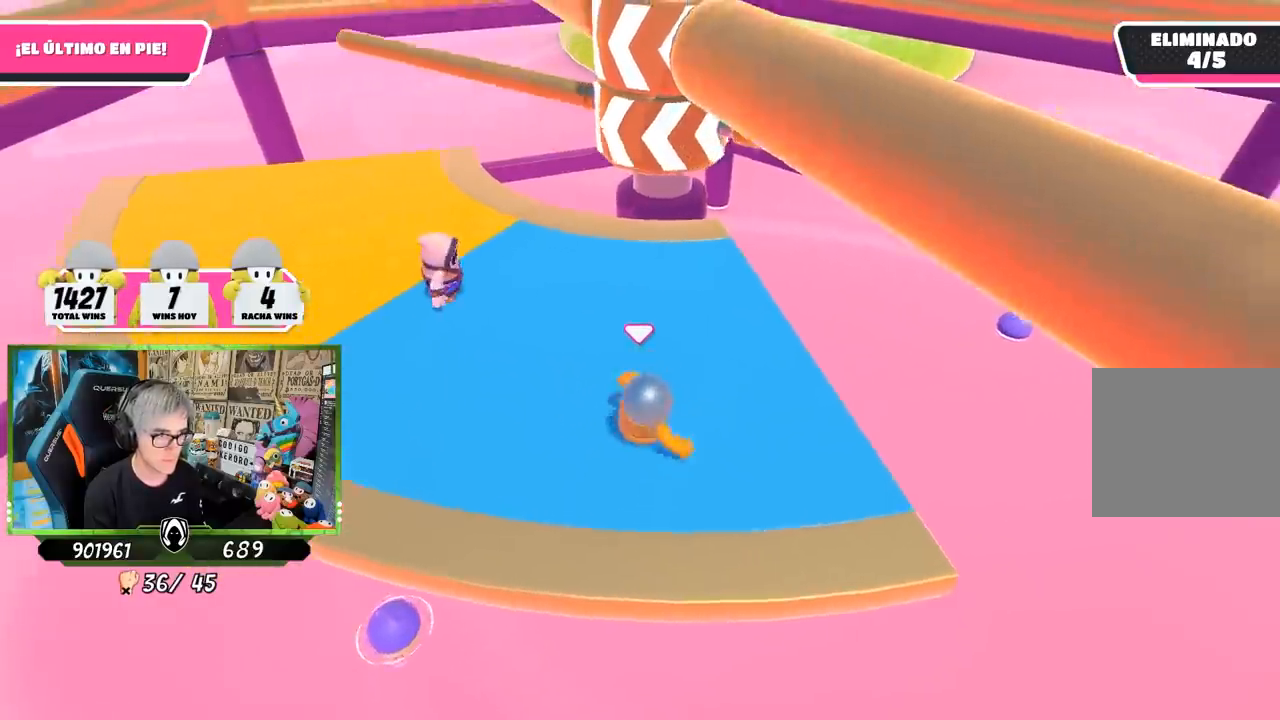
{"buttons": [], "left_stick": "right", "right_stick": "center", "events": [[33, "left_stick", "down"], [50, "CROSS", "down"], [150, "left_stick", "left"], [217, "CROSS", "up"], [283, "left_stick", "up"], [383, "left_stick", "up-right"], [483, "left_stick", "right"]]}
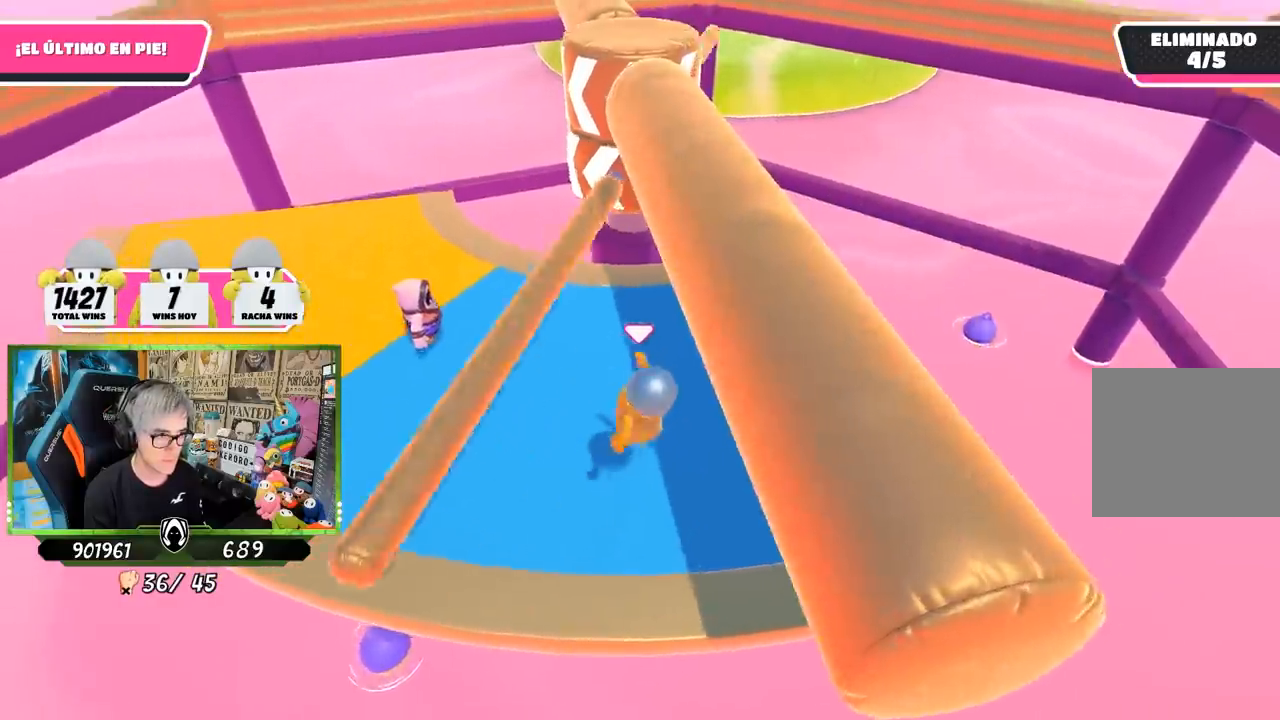
{"buttons": [], "left_stick": "left", "right_stick": "center", "events": [[283, "left_stick", "down-right"], [450, "left_stick", "left"]]}
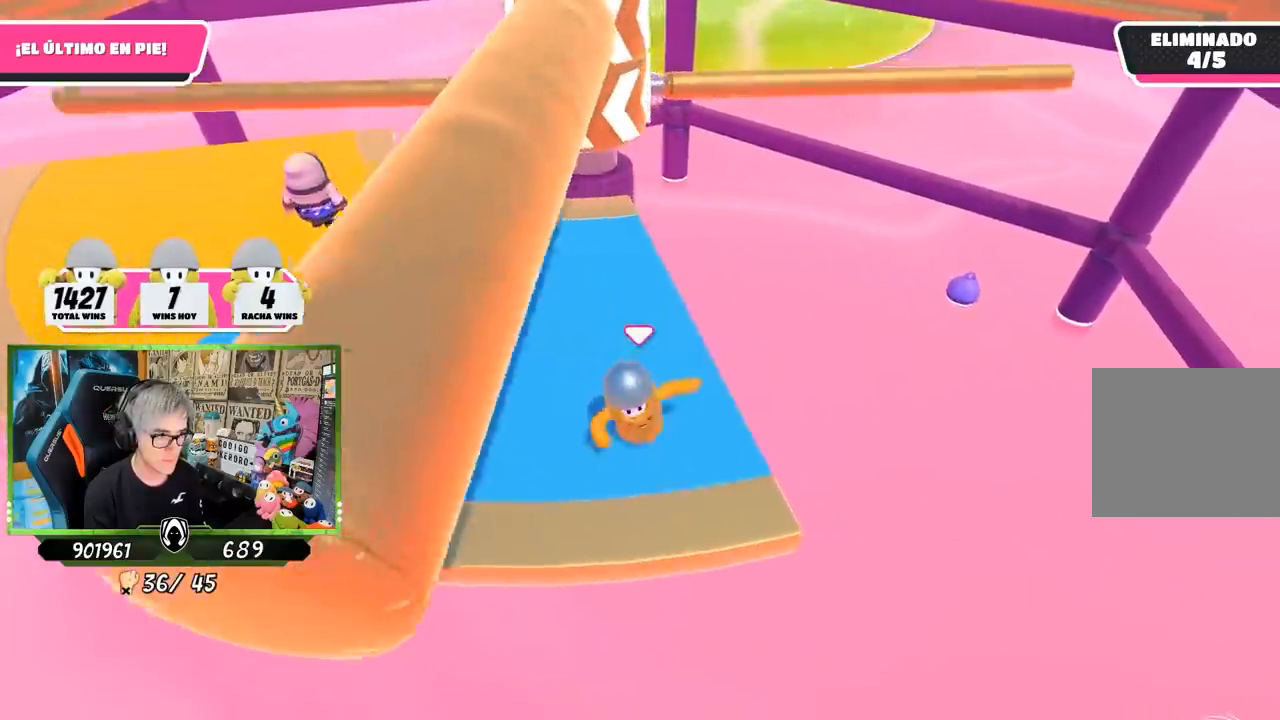
{"buttons": [], "left_stick": "down", "right_stick": "center", "events": [[150, "left_stick", "up"], [250, "left_stick", "right"], [283, "CROSS", "down"], [317, "left_stick", "down-right"], [417, "left_stick", "down"], [450, "CROSS", "up"]]}
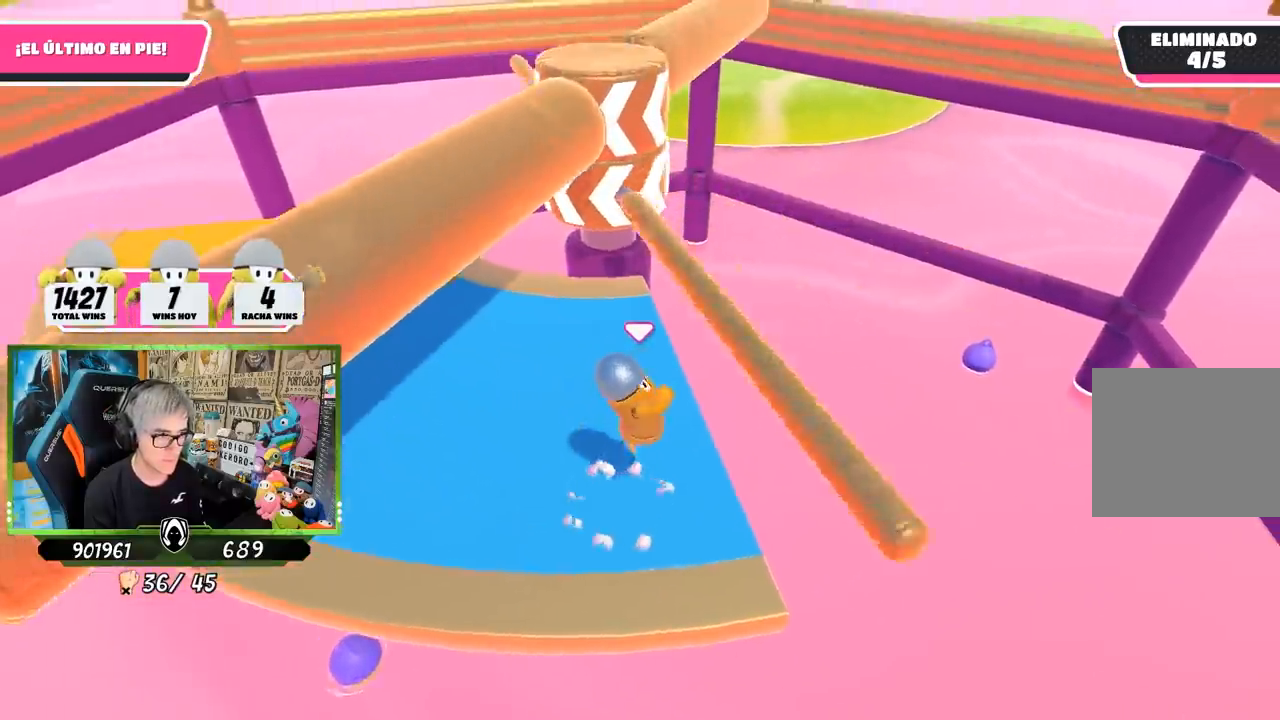
{"buttons": [], "left_stick": "up-left", "right_stick": "center", "events": [[50, "left_stick", "down-left"], [150, "left_stick", "left"], [433, "left_stick", "up-left"]]}
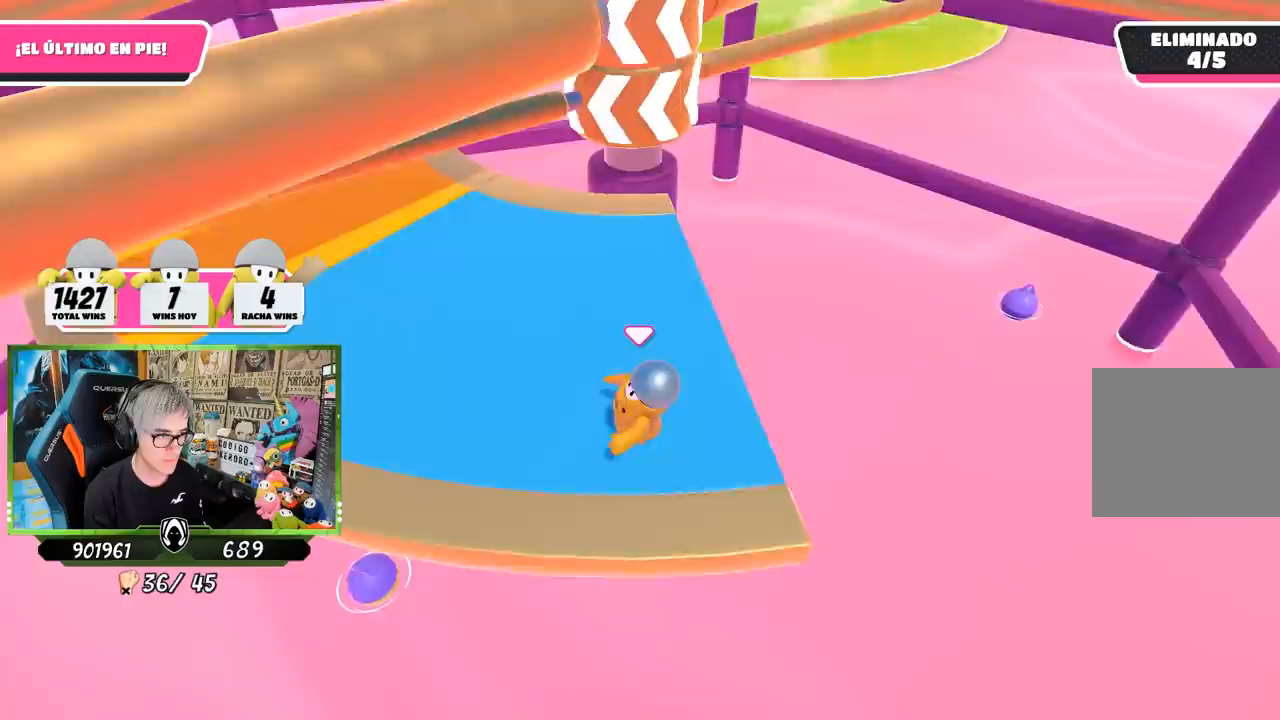
{"buttons": [], "left_stick": "left", "right_stick": "center", "events": [[17, "left_stick", "up"], [183, "left_stick", "right"], [317, "left_stick", "down"], [500, "left_stick", "left"]]}
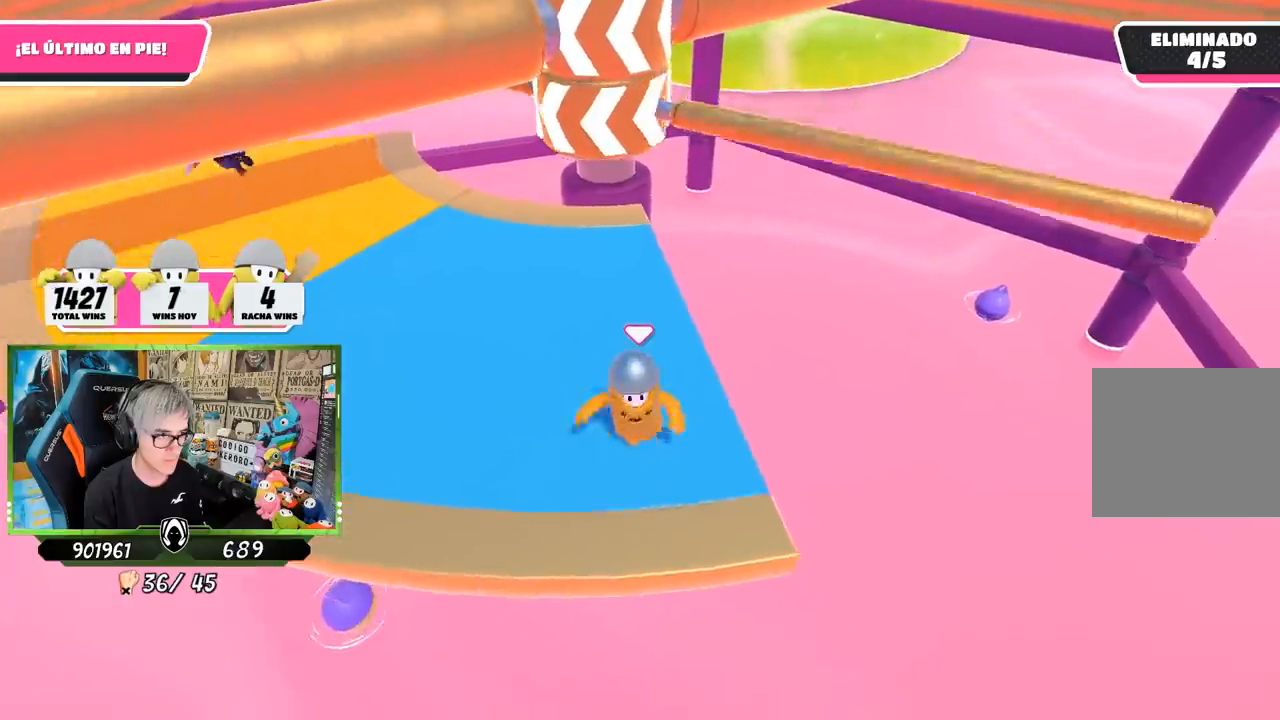
{"buttons": [], "left_stick": "down-right", "right_stick": "center", "events": [[117, "left_stick", "up"], [150, "CROSS", "down"], [250, "left_stick", "right"], [317, "CROSS", "up"], [400, "left_stick", "down-right"]]}
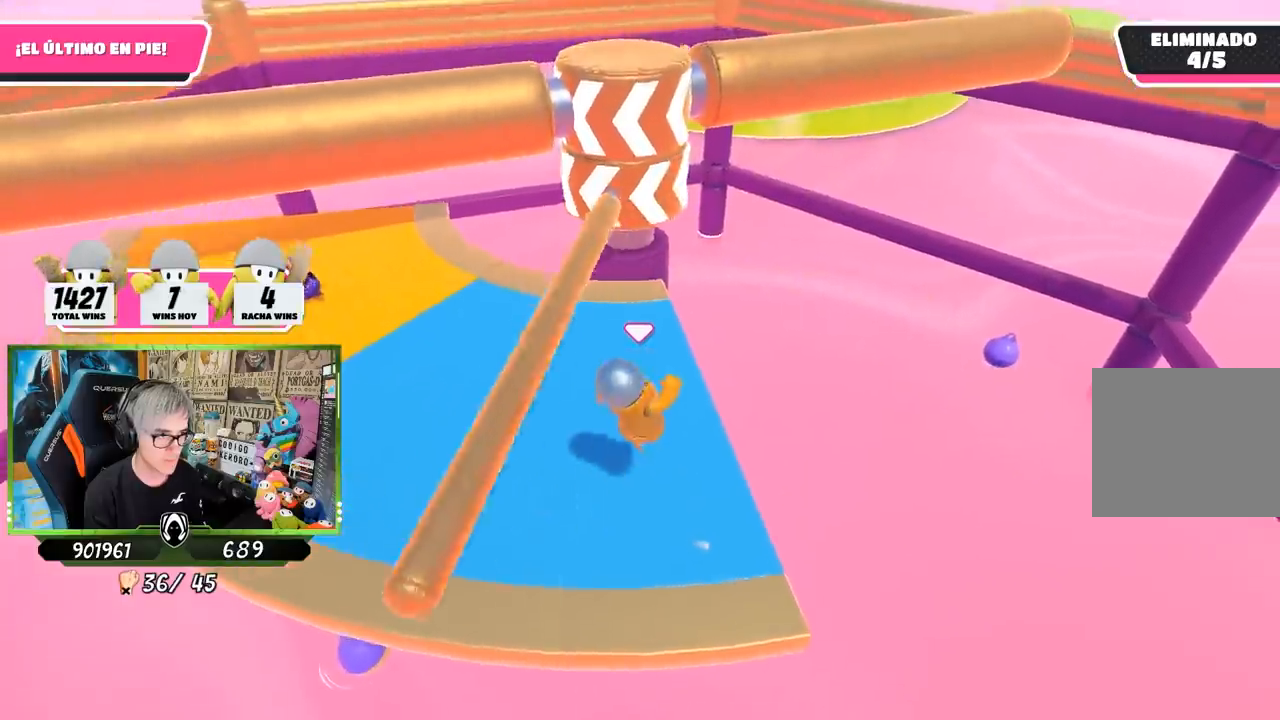
{"buttons": [], "left_stick": "up", "right_stick": "center", "events": [[217, "left_stick", "down-left"], [333, "left_stick", "left"], [483, "left_stick", "up"]]}
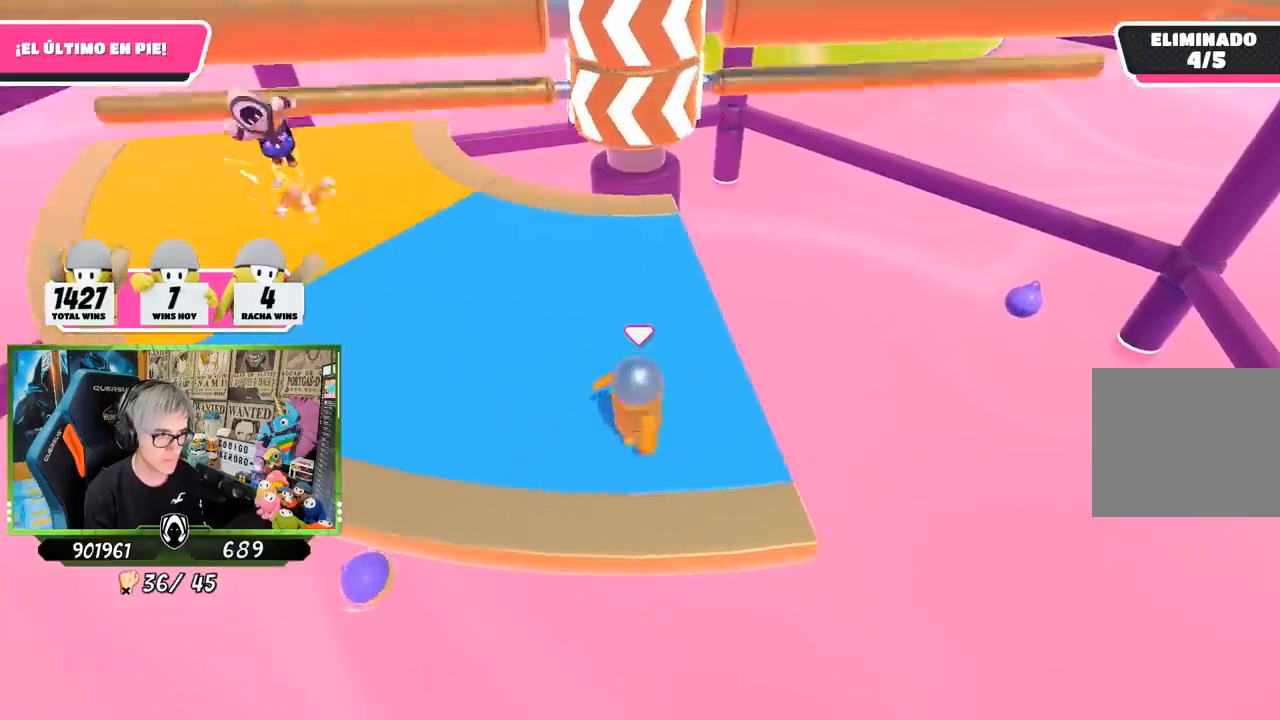
{"buttons": ["CROSS"], "left_stick": "left", "right_stick": "center", "events": [[150, "left_stick", "right"], [217, "left_stick", "down-right"], [383, "CROSS", "down"], [383, "left_stick", "left"]]}
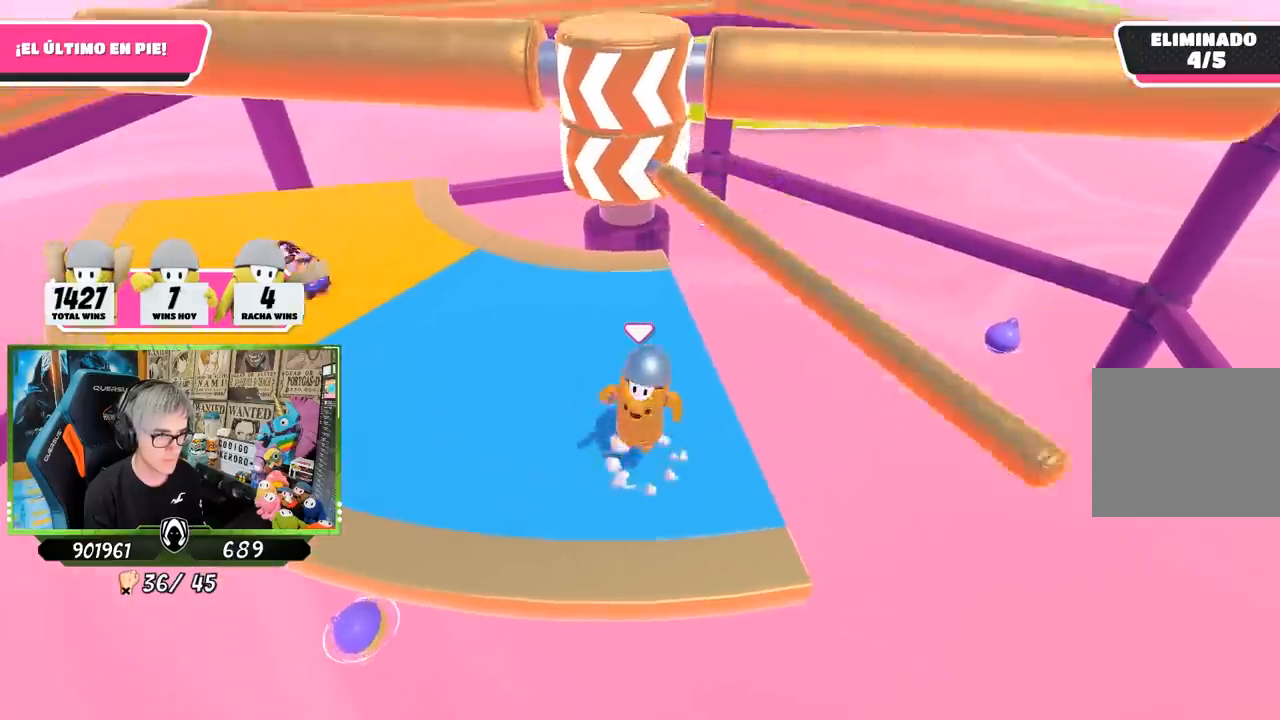
{"buttons": [], "left_stick": "right", "right_stick": "center", "events": [[17, "left_stick", "up-left"], [50, "CROSS", "up"], [117, "left_stick", "up"], [300, "left_stick", "up-right"], [417, "left_stick", "right"]]}
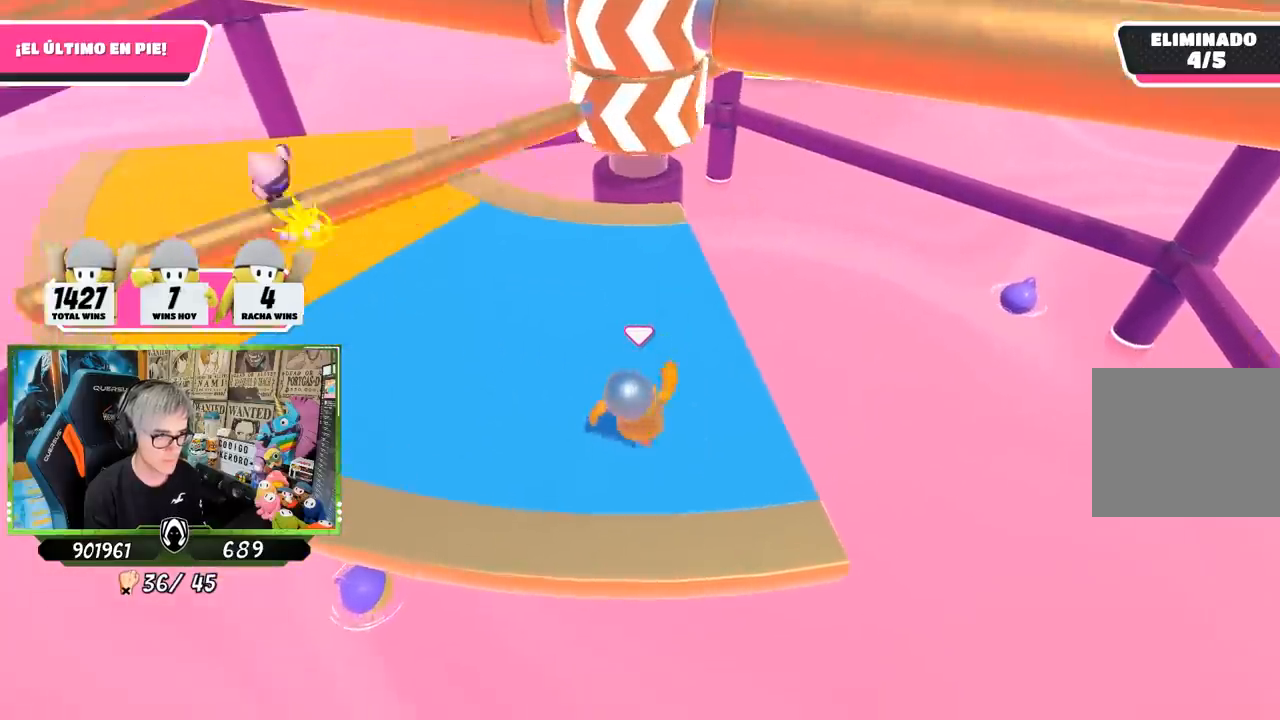
{"buttons": [], "left_stick": "up", "right_stick": "center", "events": [[50, "left_stick", "down-right"], [217, "left_stick", "left"], [417, "left_stick", "up"]]}
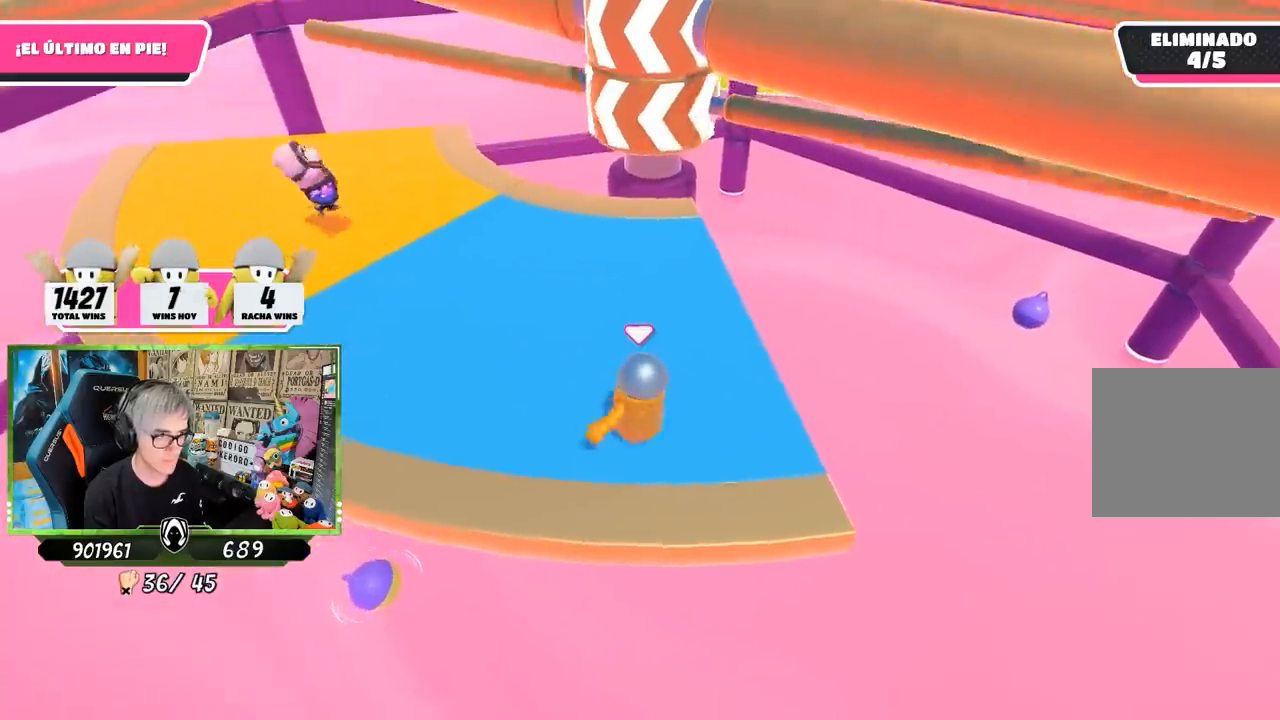
{"buttons": [], "left_stick": "left", "right_stick": "center", "events": [[50, "left_stick", "right"], [150, "left_stick", "down"], [183, "CROSS", "down"], [217, "left_stick", "left"], [350, "CROSS", "up"]]}
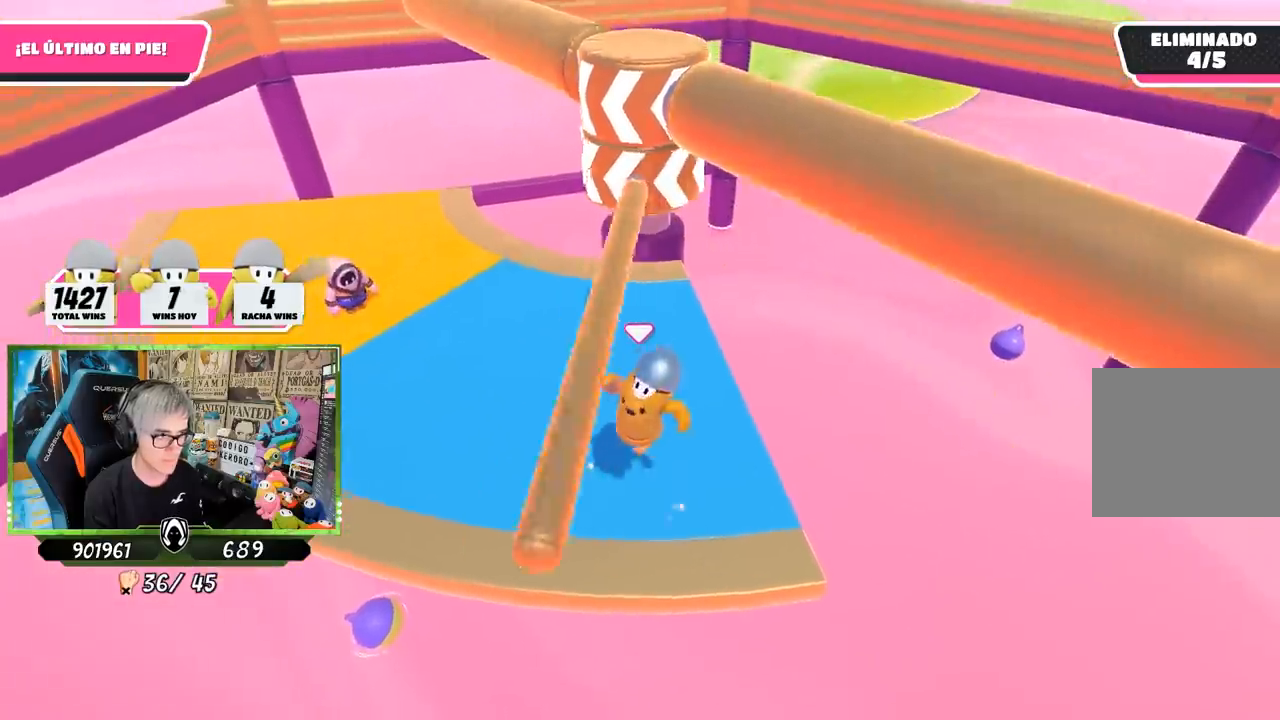
{"buttons": [], "left_stick": "up-left", "right_stick": "right", "events": [[33, "left_stick", "up-left"], [250, "right_stick", "right"]]}
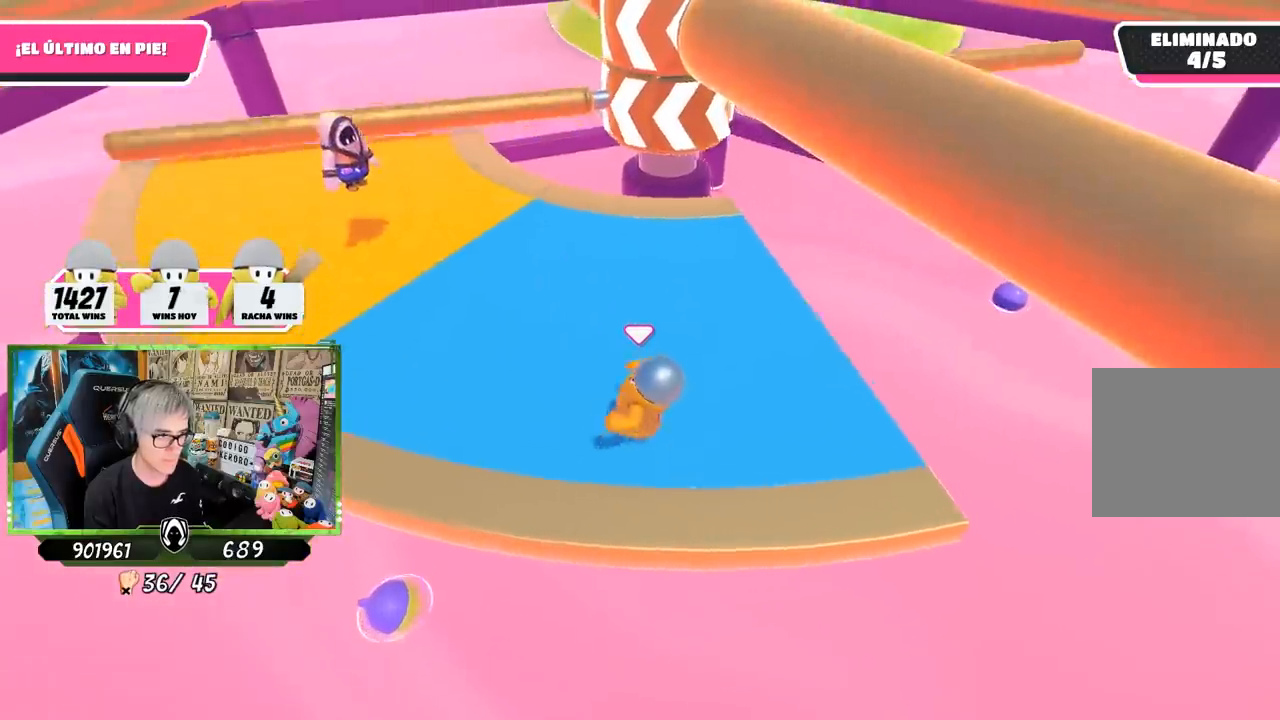
{"buttons": ["CROSS"], "left_stick": "left", "right_stick": "center", "events": [[83, "right_stick", "center"], [183, "left_stick", "right"], [383, "left_stick", "left"], [417, "CROSS", "down"]]}
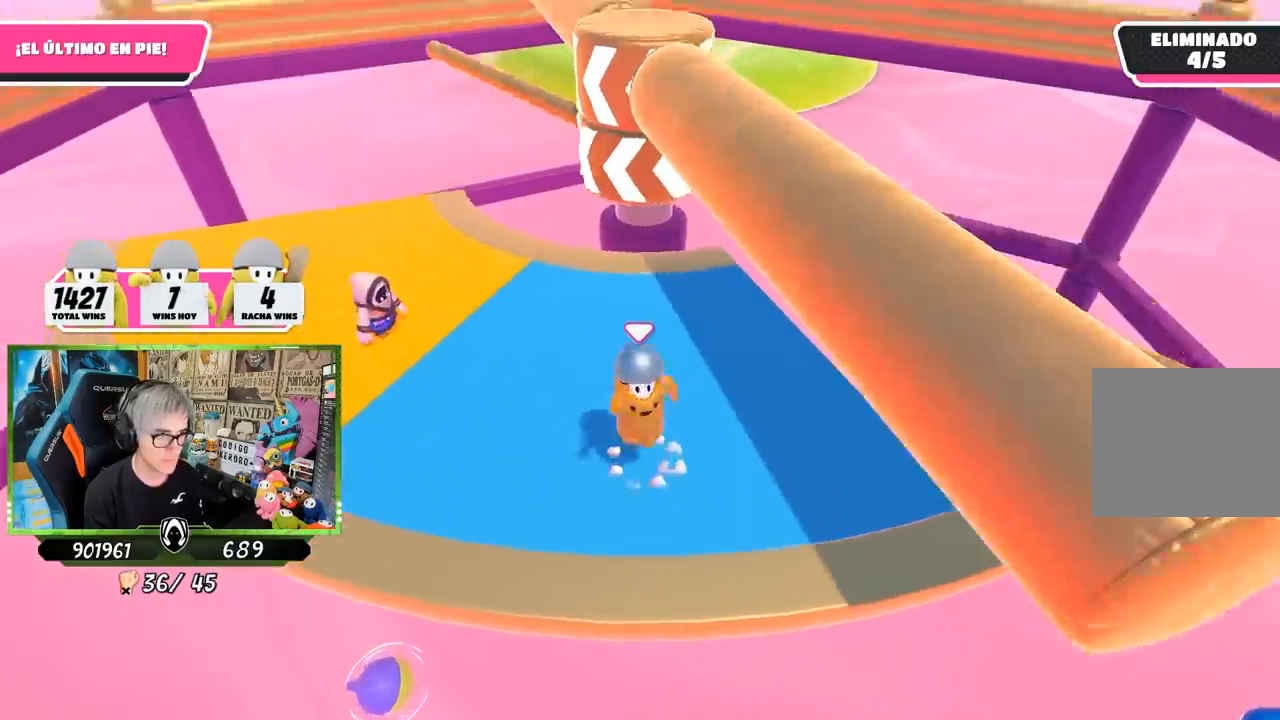
{"buttons": [], "left_stick": "right", "right_stick": "center", "events": [[83, "CROSS", "up"], [150, "left_stick", "up"], [233, "left_stick", "up-right"], [383, "left_stick", "right"]]}